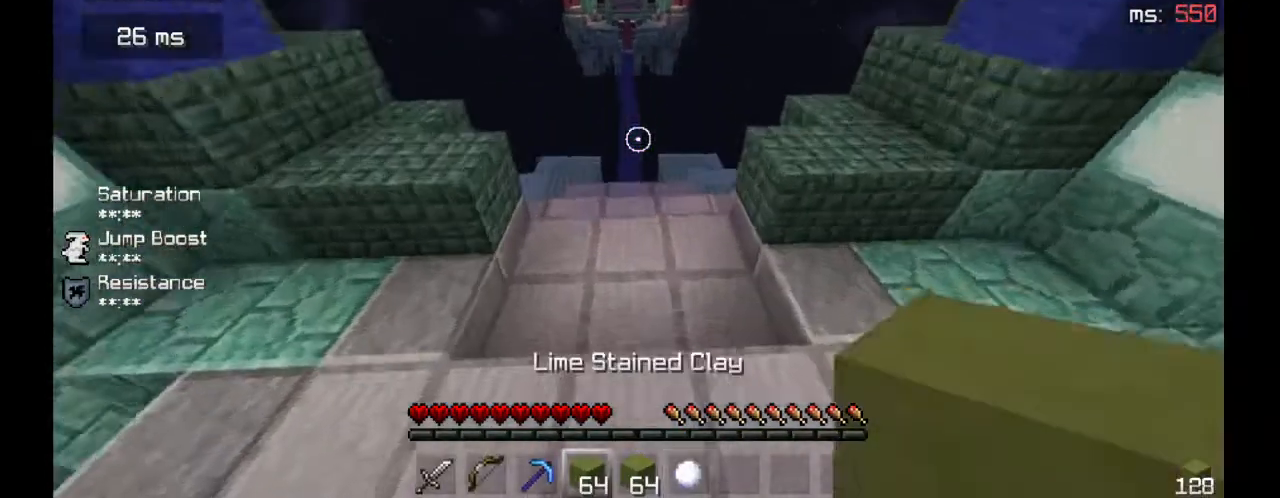
Gameplay with keyboard and mouse; each line is a JSON object with the keys and mouse buttons held at the frame after it. "events" lists presses ("down") and releases ("up") of "a", "d", "s", "space", "w", "mouse_left" and "mouse_right" between this image and that frame as [ms after this image, input, new state], when the widget could be followed in between. "mouse_left", "mouse_right" = the "left", "right" buttons of the "mouse" list. No other keys are recorded. Fast repeated clicks can show as one long hold. Mouse movement is not recorded.
{"keys": ["space", "w"], "mouse": [], "events": [[100, "space", "up"], [433, "space", "down"]]}
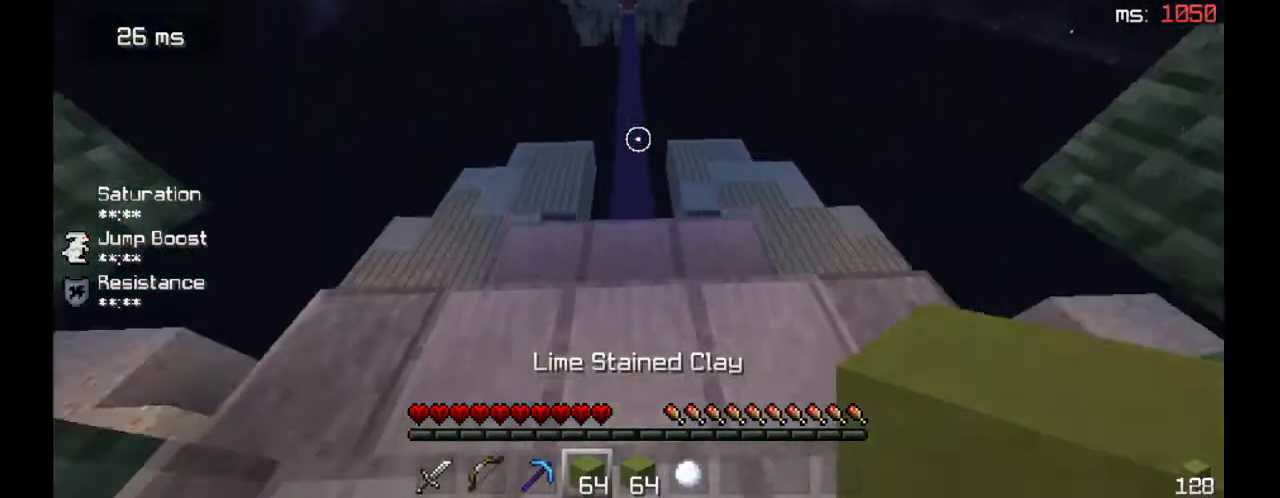
{"keys": ["a", "w"], "mouse": [], "events": [[233, "space", "up"], [400, "a", "down"]]}
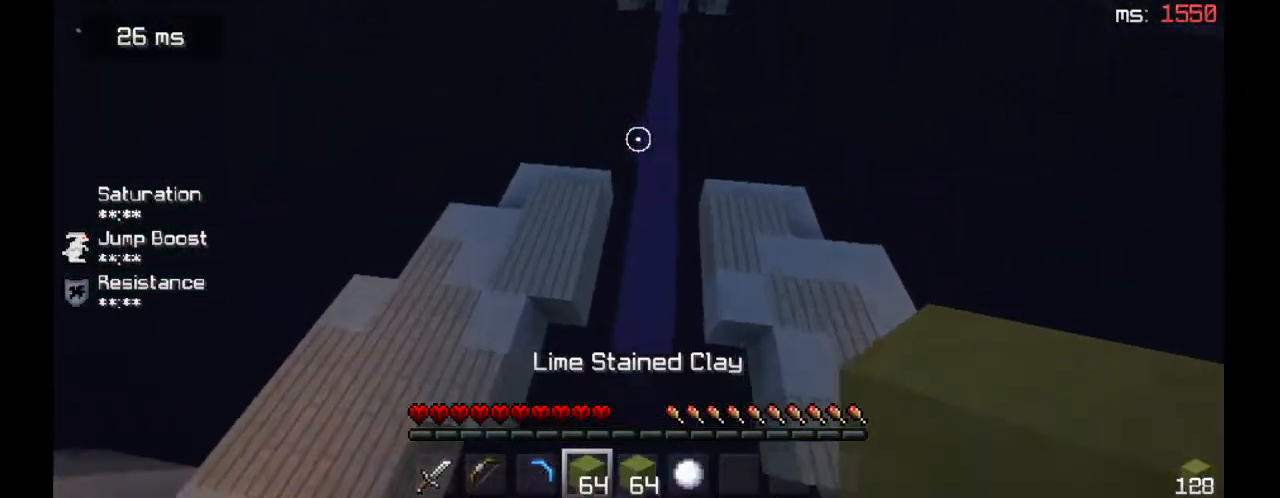
{"keys": ["a", "w"], "mouse": [], "events": []}
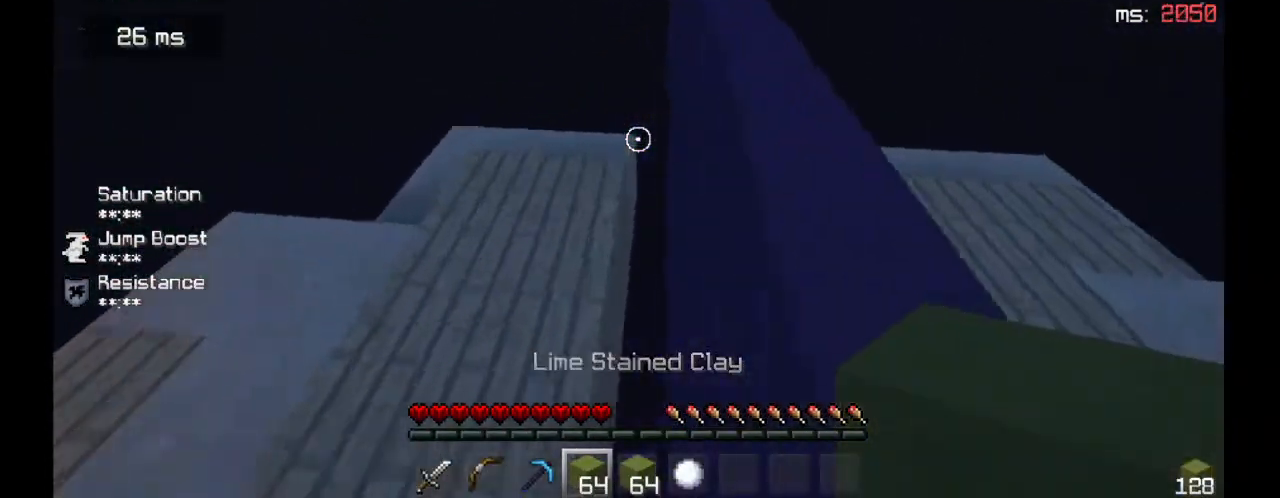
{"keys": ["w"], "mouse": [], "events": [[200, "a", "up"]]}
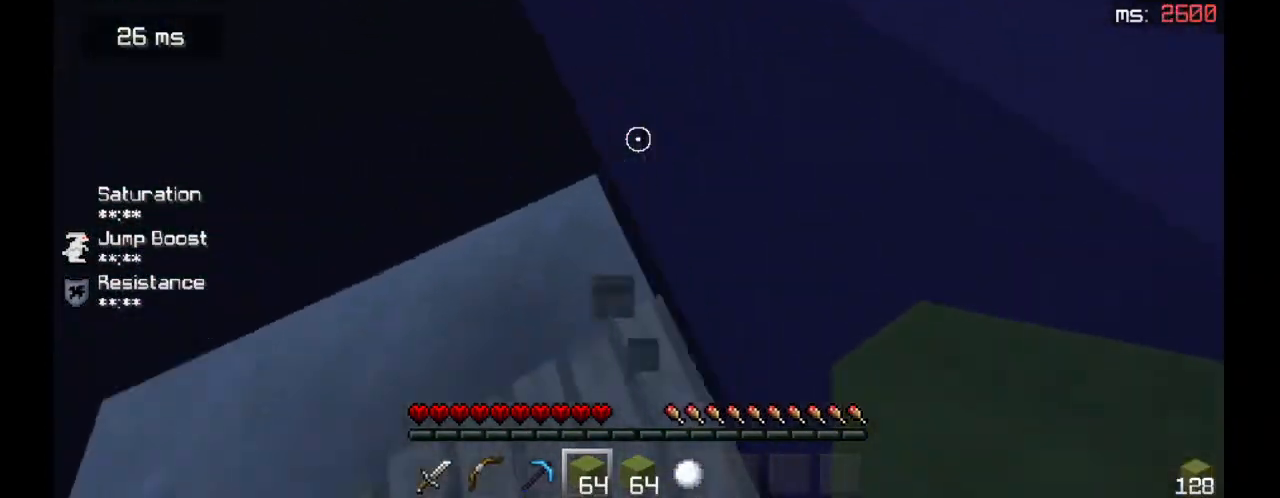
{"keys": [], "mouse": ["right"], "events": [[100, "w", "up"], [500, "mouse_right", "down"]]}
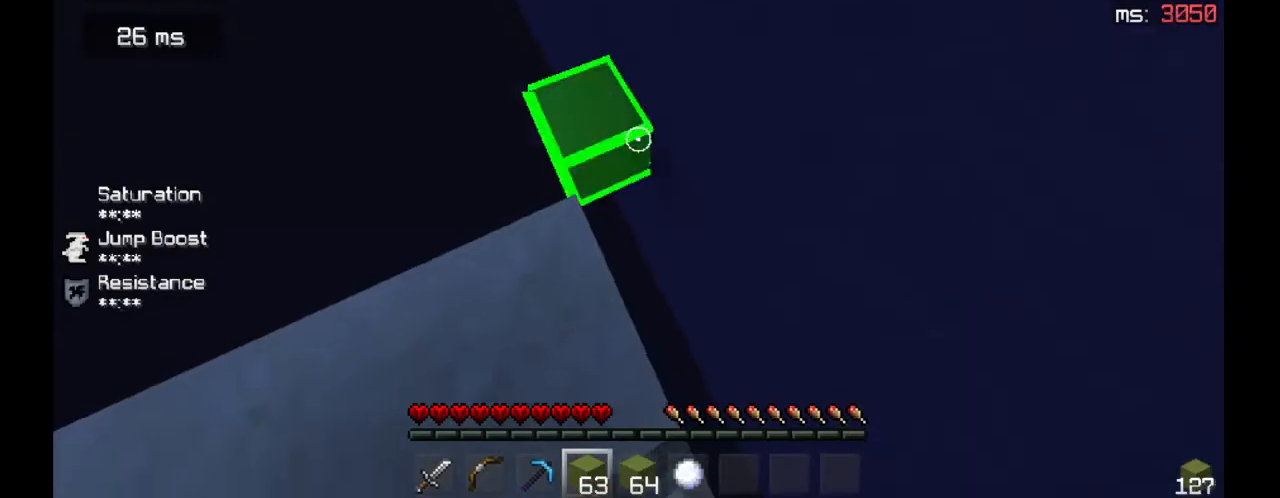
{"keys": ["s"], "mouse": ["right"], "events": [[300, "s", "down"]]}
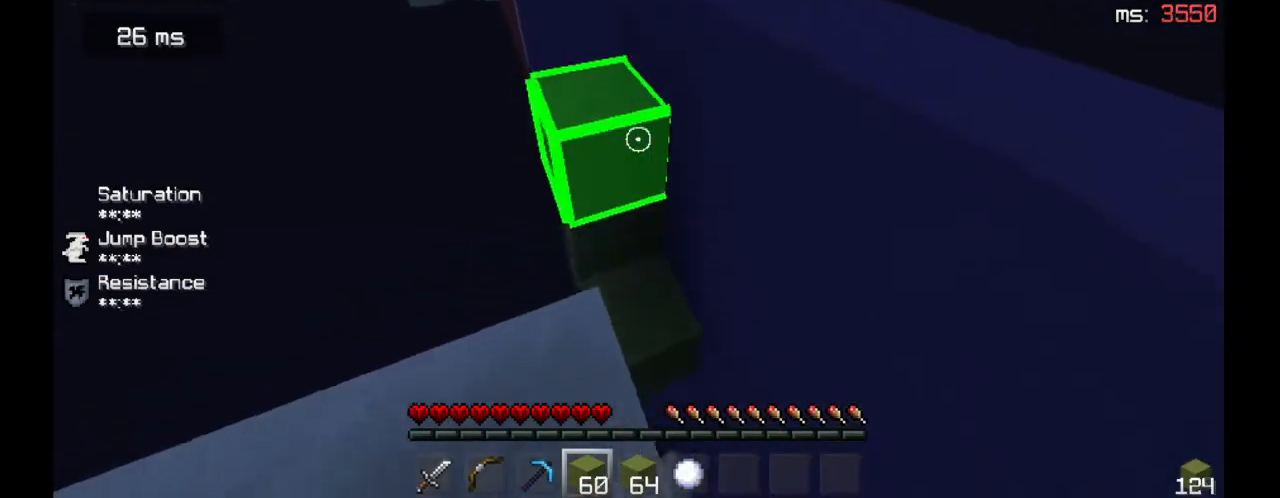
{"keys": ["w"], "mouse": [], "events": [[33, "mouse_right", "up"], [133, "mouse_right", "down"], [233, "mouse_right", "up"], [333, "s", "up"], [400, "a", "down"], [433, "w", "down"], [500, "a", "up"]]}
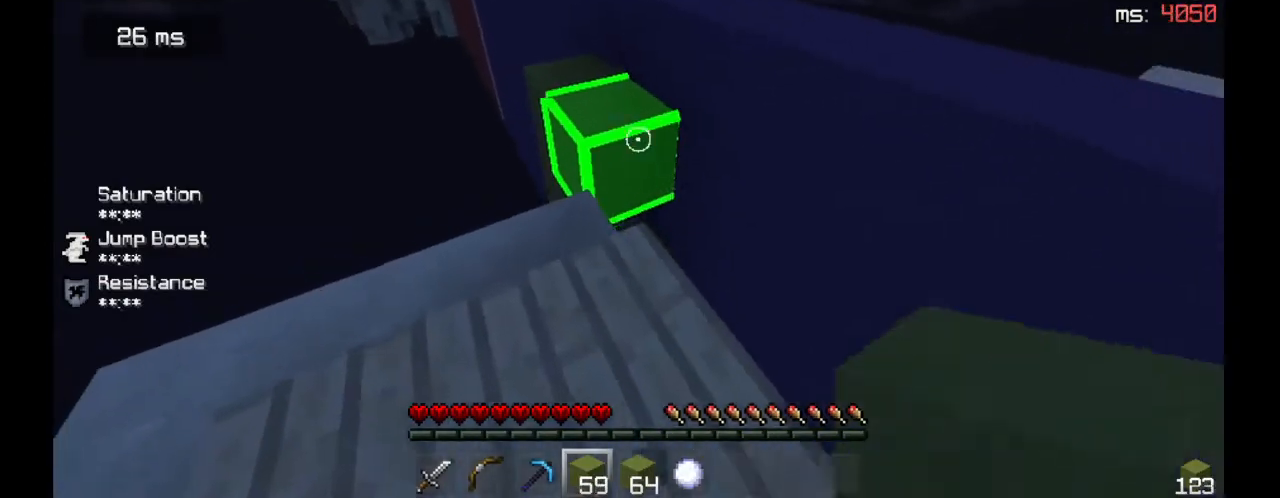
{"keys": ["space", "w"], "mouse": [], "events": [[33, "mouse_right", "down"], [200, "mouse_right", "up"], [400, "space", "down"]]}
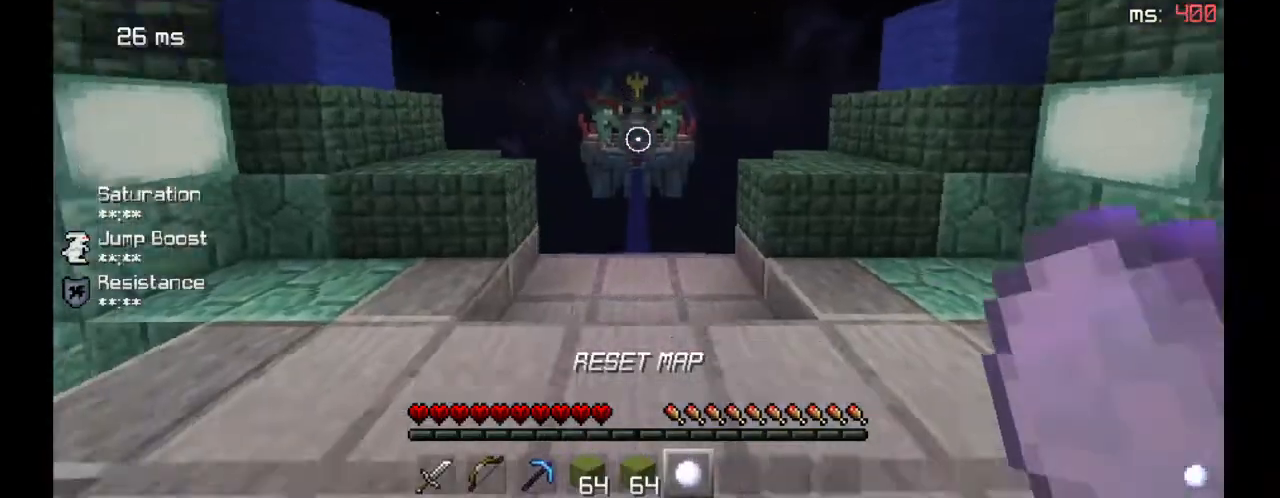
{"keys": ["w"], "mouse": [], "events": [[367, "space", "up"]]}
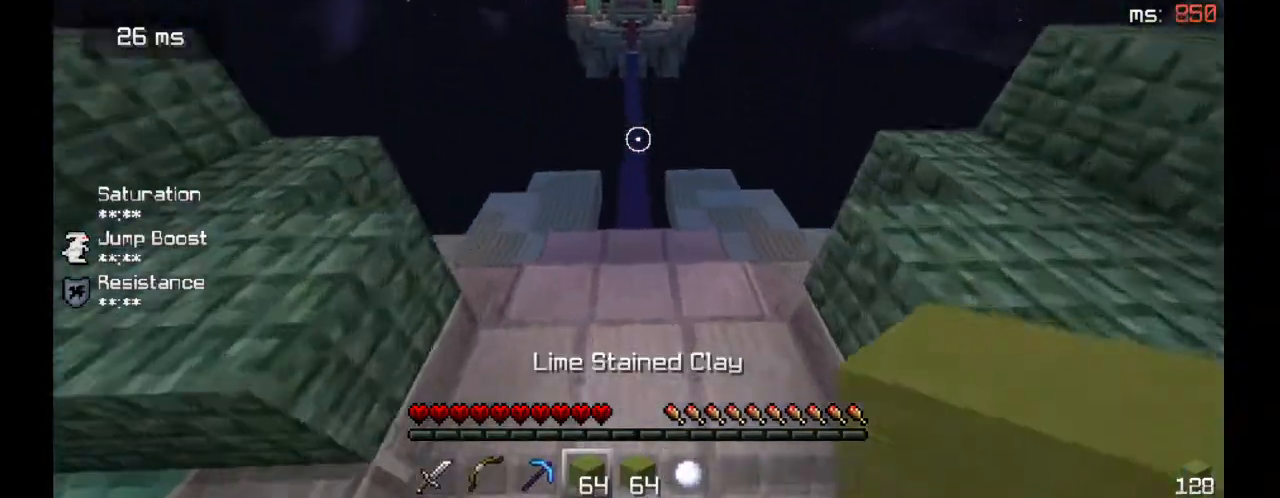
{"keys": ["w"], "mouse": [], "events": [[33, "space", "down"], [100, "mouse_left", "down"], [167, "mouse_left", "up"], [333, "mouse_left", "down"], [367, "mouse_left", "up"], [400, "mouse_left", "down"], [433, "space", "up"], [500, "mouse_left", "up"]]}
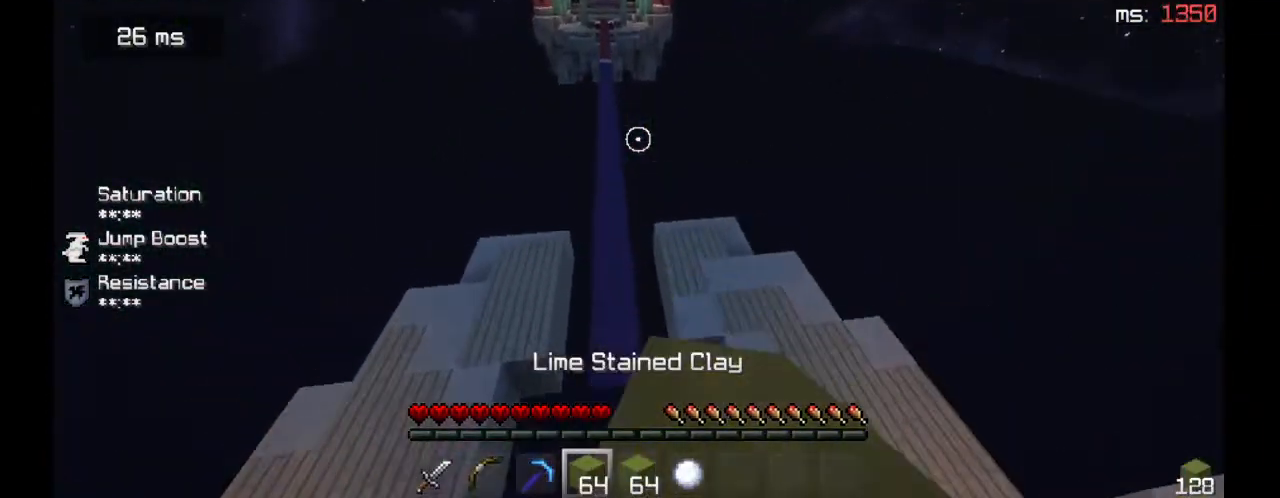
{"keys": ["a", "space", "w"], "mouse": [], "events": [[233, "a", "down"], [400, "space", "down"]]}
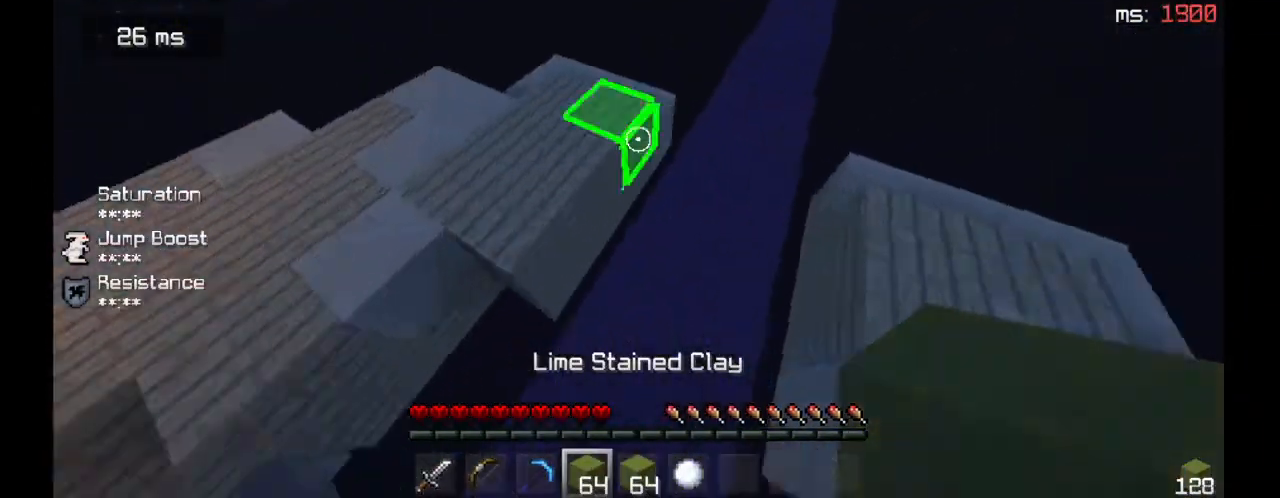
{"keys": [], "mouse": [], "events": [[200, "space", "up"], [233, "w", "up"], [267, "a", "up"], [300, "d", "down"], [467, "d", "up"]]}
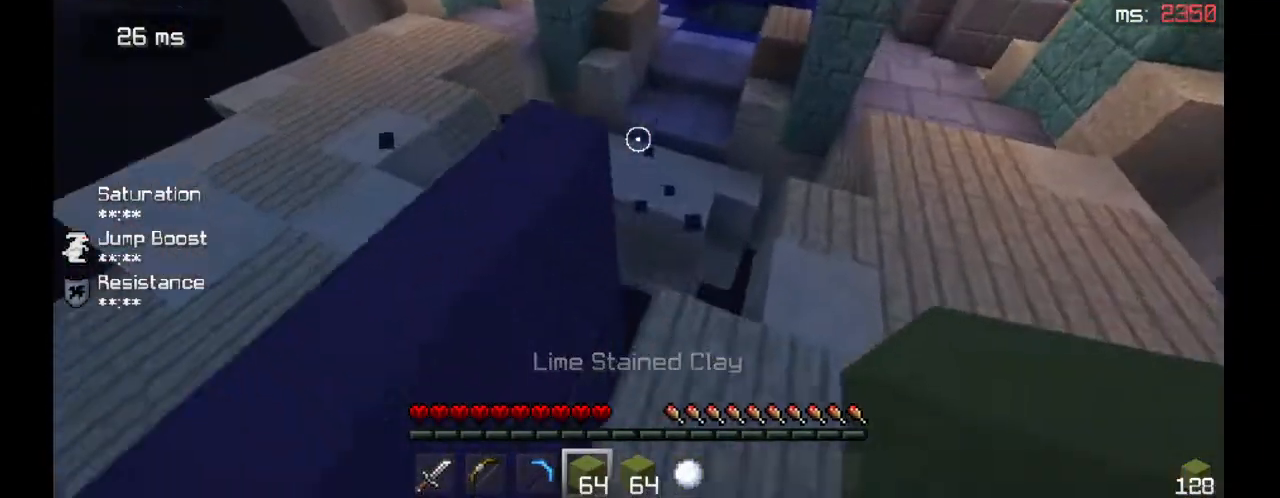
{"keys": ["w"], "mouse": [], "events": [[167, "mouse_right", "down"], [367, "mouse_right", "up"], [367, "w", "down"]]}
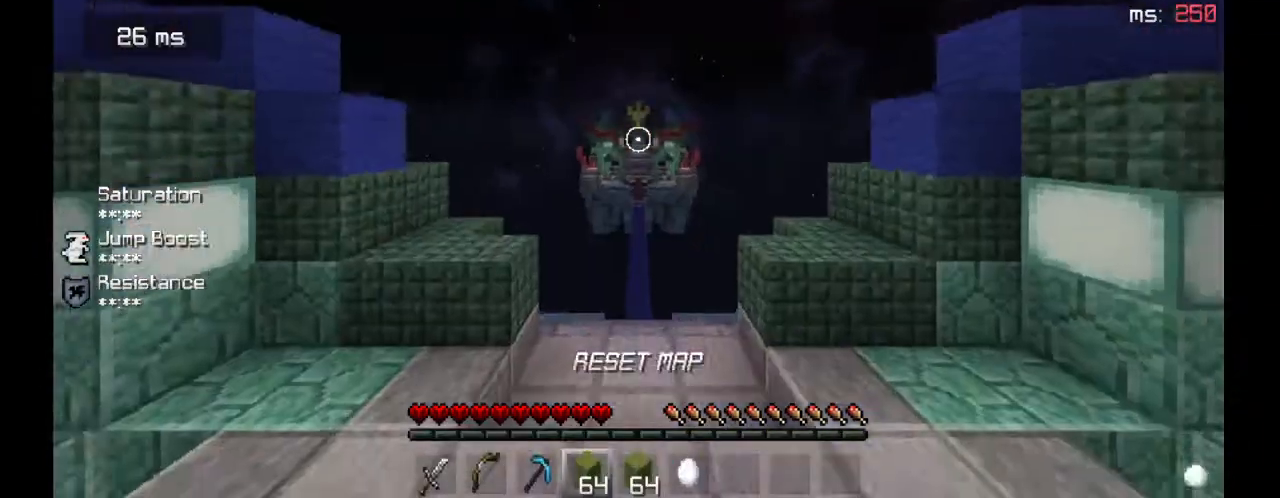
{"keys": ["space", "w"], "mouse": [], "events": [[467, "space", "down"]]}
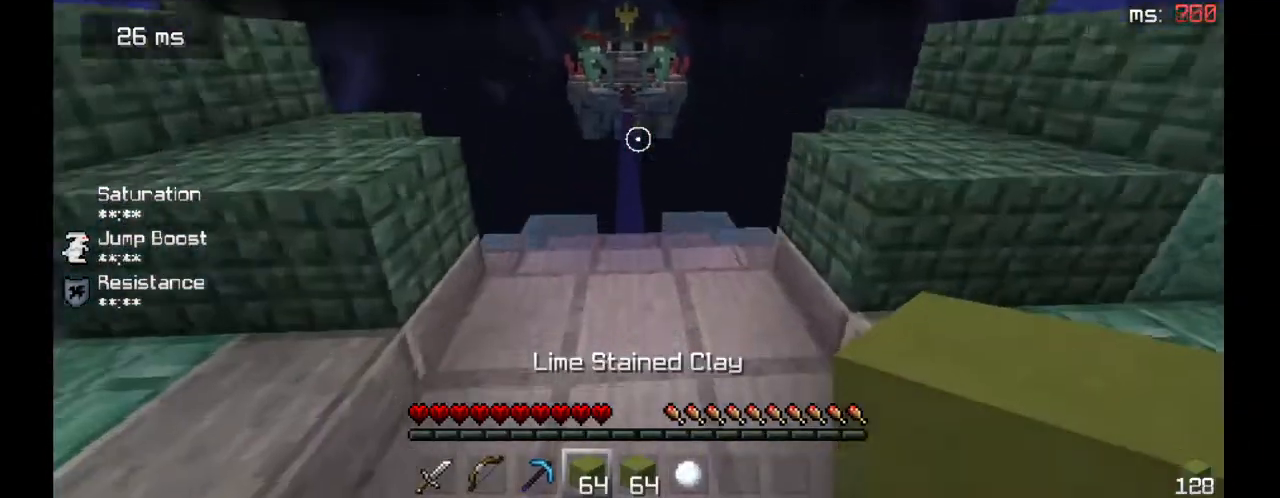
{"keys": ["w"], "mouse": [], "events": [[233, "space", "up"]]}
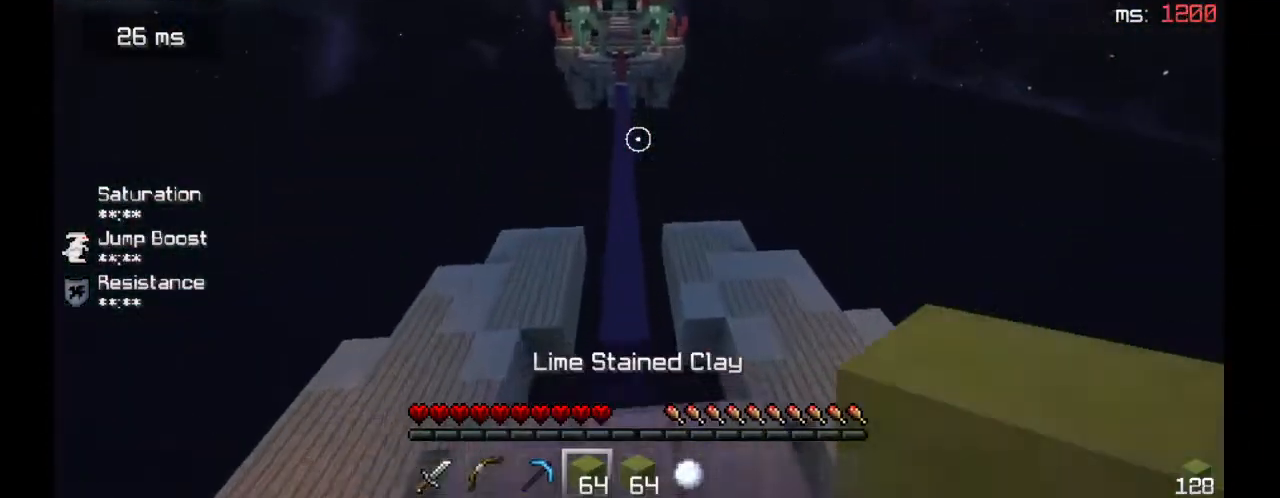
{"keys": ["w"], "mouse": [], "events": []}
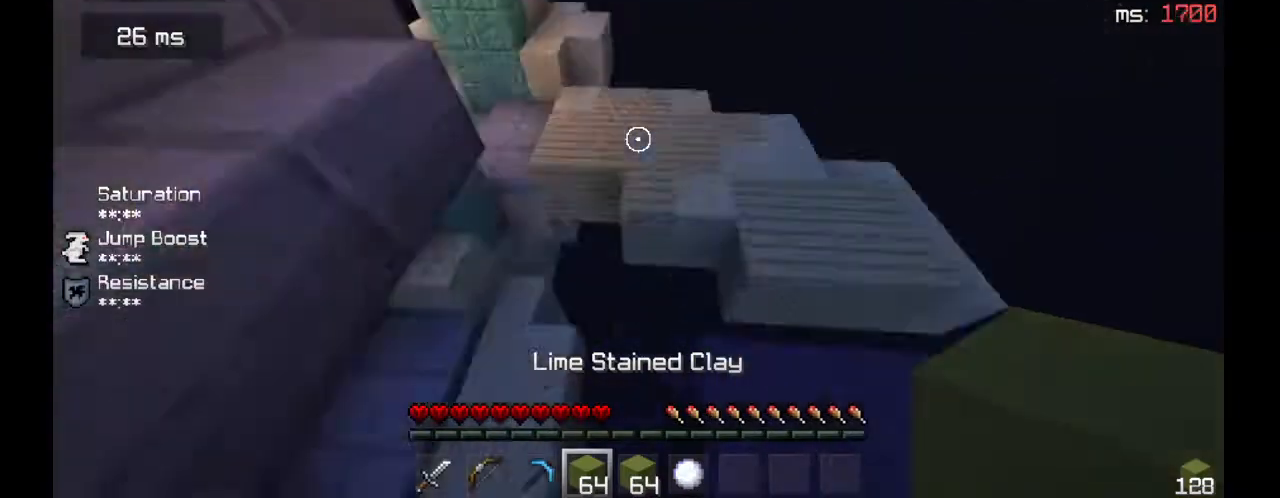
{"keys": ["a"], "mouse": [], "events": [[100, "w", "up"], [333, "a", "down"]]}
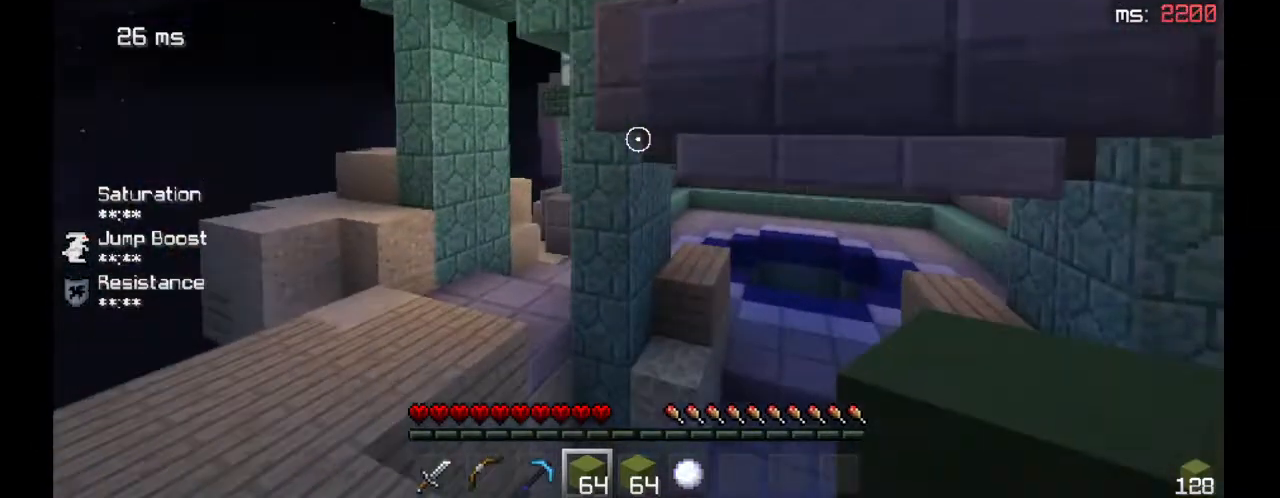
{"keys": ["s"], "mouse": ["right"], "events": [[267, "a", "up"], [333, "mouse_right", "down"], [367, "s", "down"]]}
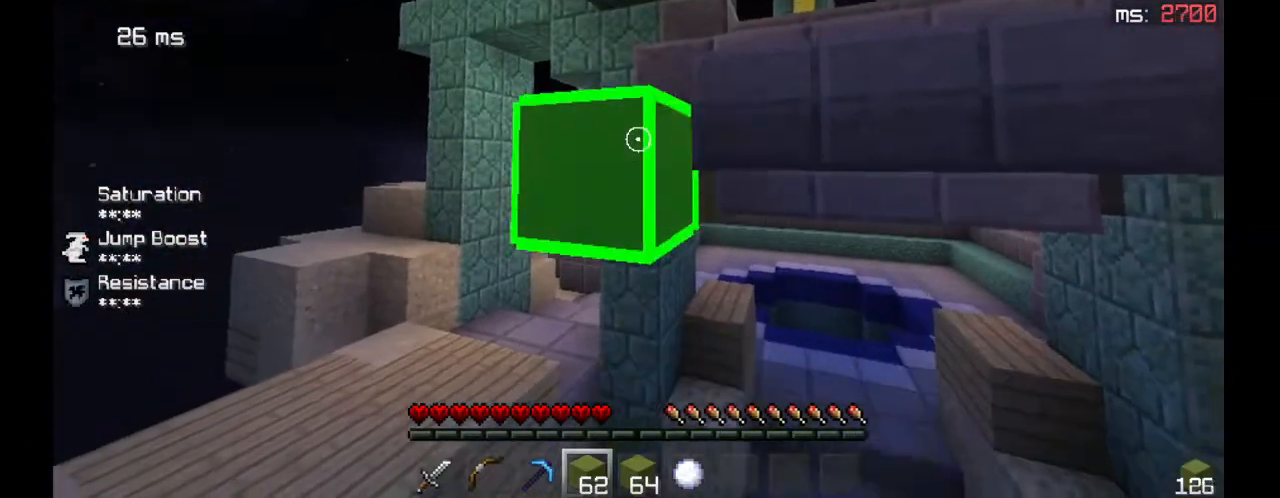
{"keys": ["d", "s"], "mouse": ["right"], "events": [[200, "mouse_right", "up"], [300, "mouse_right", "down"], [333, "d", "down"]]}
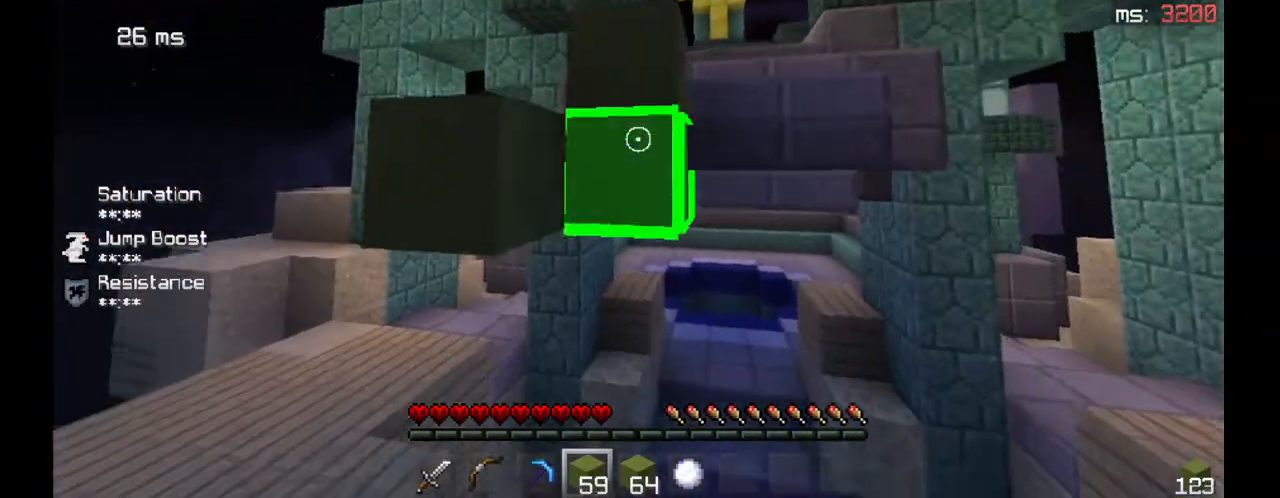
{"keys": ["w"], "mouse": [], "events": [[100, "mouse_right", "up"], [133, "s", "up"], [267, "mouse_right", "down"], [333, "w", "down"], [367, "mouse_right", "up"], [500, "d", "up"]]}
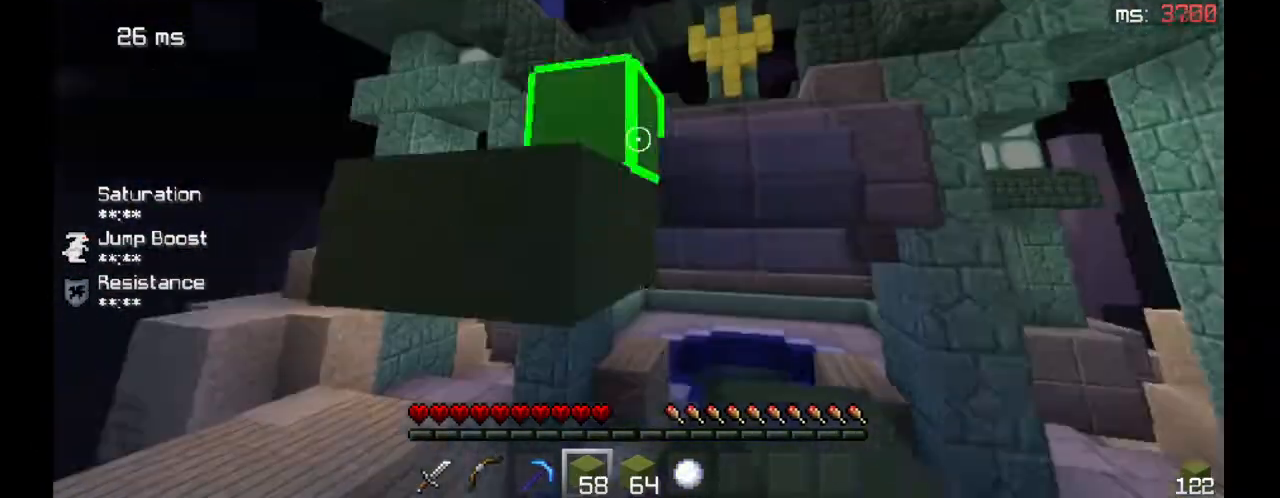
{"keys": [], "mouse": ["left"], "events": [[133, "mouse_left", "down"], [200, "w", "up"]]}
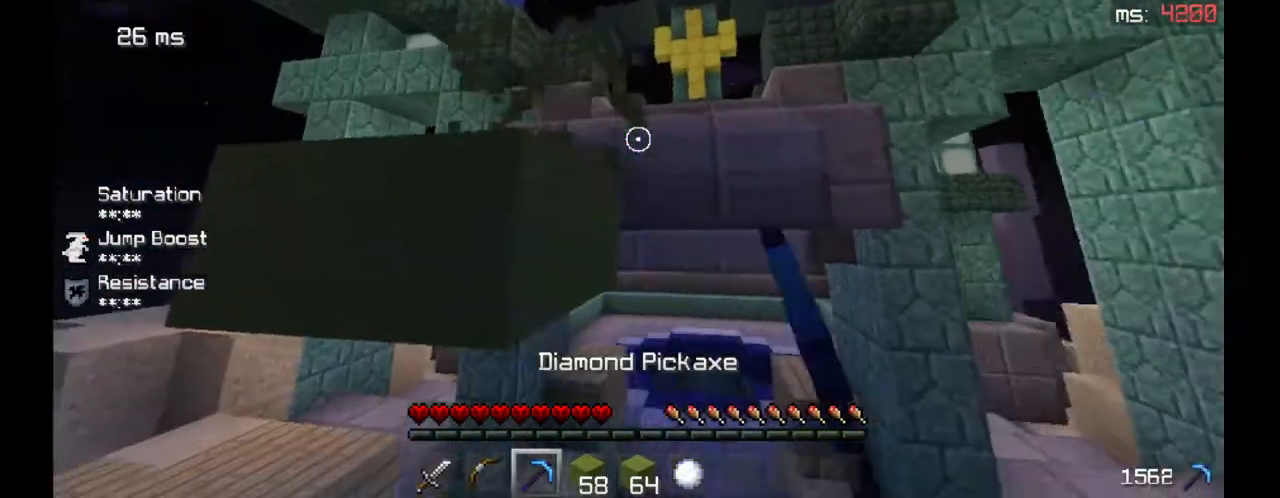
{"keys": ["d", "w"], "mouse": [], "events": [[100, "mouse_left", "up"], [133, "mouse_right", "down"], [300, "d", "down"], [400, "mouse_right", "up"], [400, "w", "down"]]}
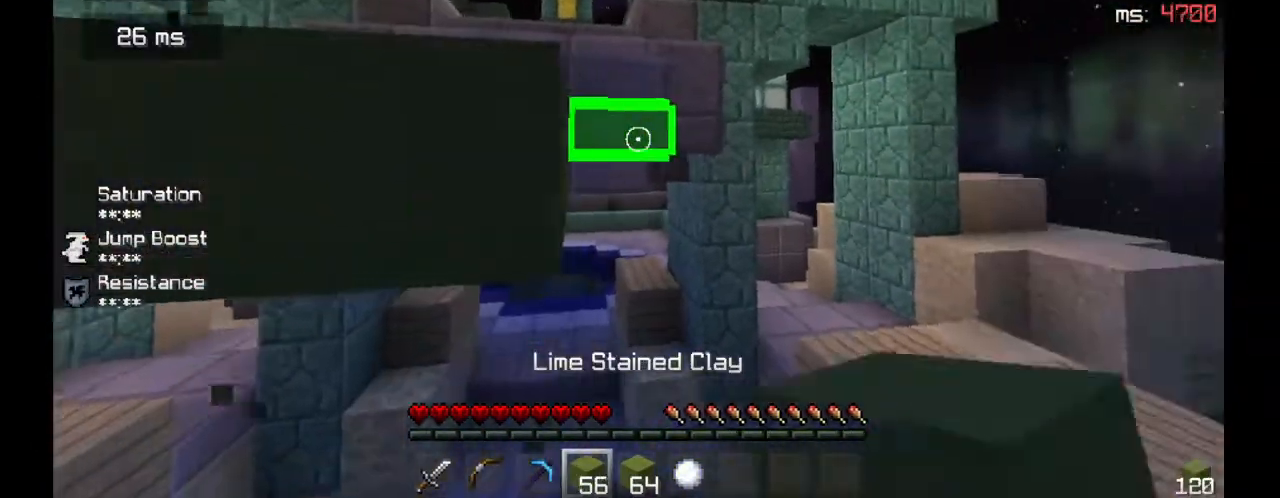
{"keys": ["s"], "mouse": ["right"], "events": [[200, "d", "up"], [333, "mouse_right", "down"], [467, "w", "up"], [500, "s", "down"]]}
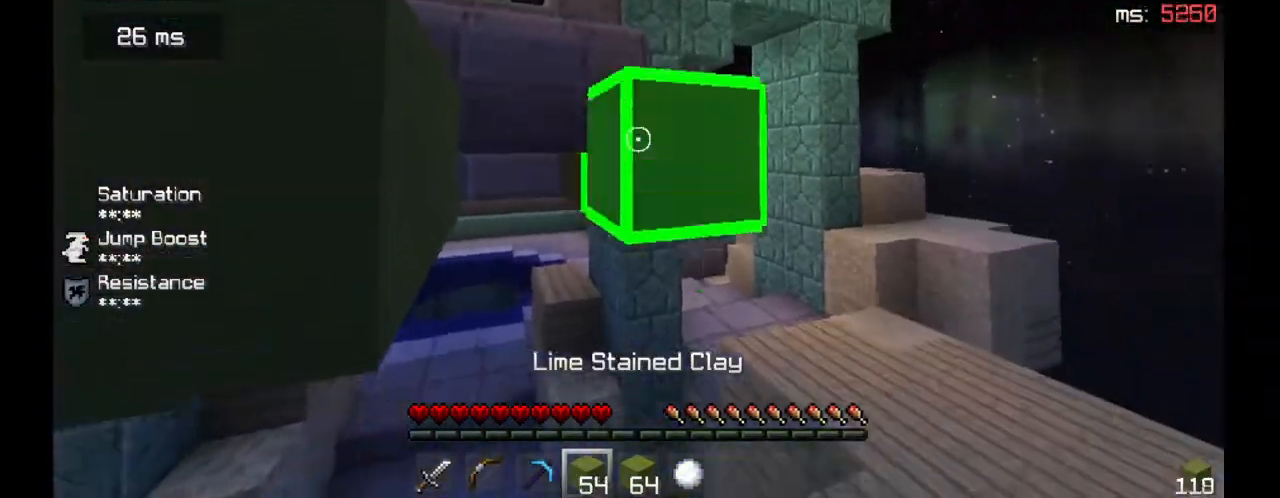
{"keys": ["s"], "mouse": ["right"], "events": [[233, "mouse_right", "up"], [267, "a", "down"], [267, "mouse_right", "down"], [333, "a", "up"], [400, "mouse_right", "up"], [433, "mouse_right", "down"]]}
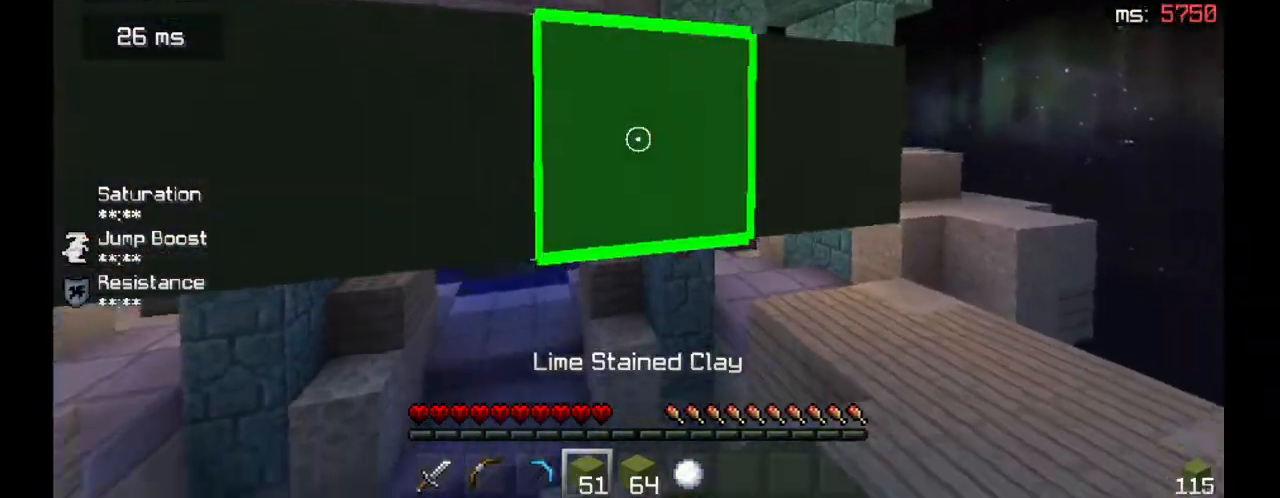
{"keys": ["a", "w"], "mouse": [], "events": [[33, "s", "up"], [67, "mouse_right", "up"], [300, "w", "down"], [500, "a", "down"]]}
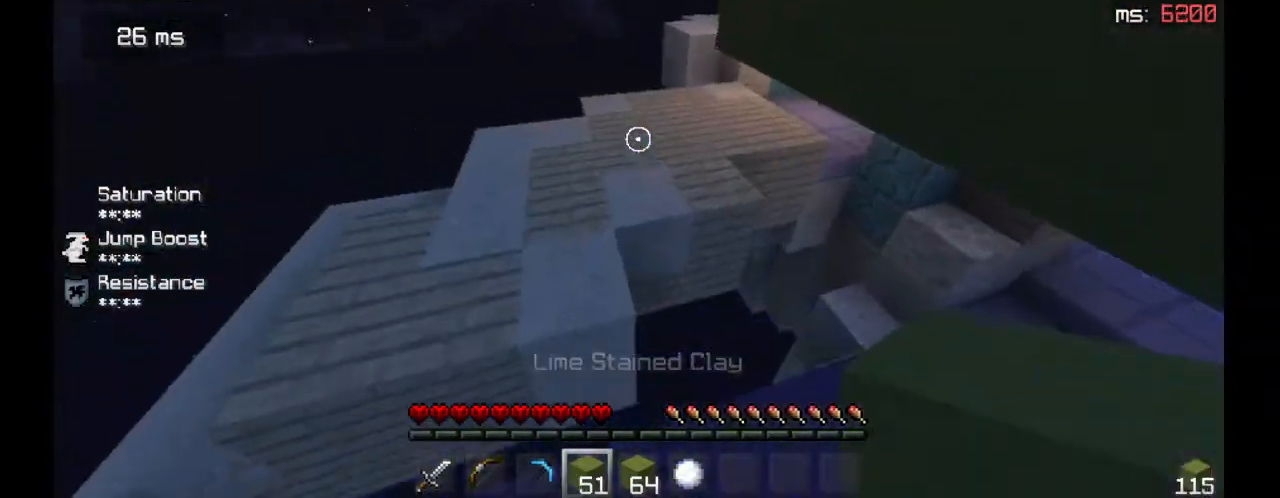
{"keys": ["space", "w"], "mouse": [], "events": [[467, "a", "up"], [467, "space", "down"]]}
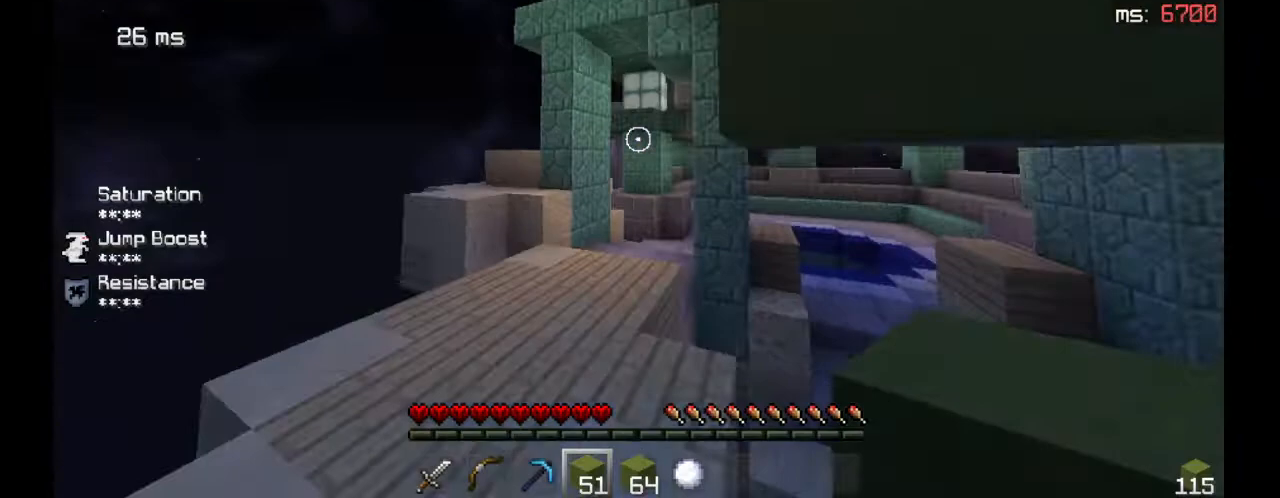
{"keys": ["w"], "mouse": [], "events": [[233, "space", "up"]]}
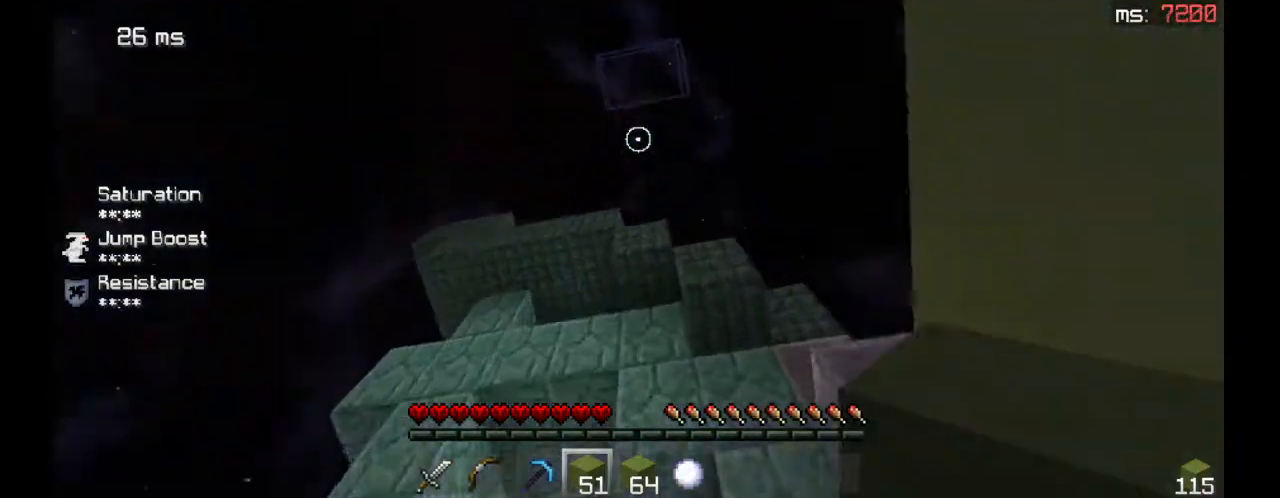
{"keys": ["w"], "mouse": ["right"], "events": [[333, "d", "down"], [467, "d", "up"], [500, "mouse_right", "down"]]}
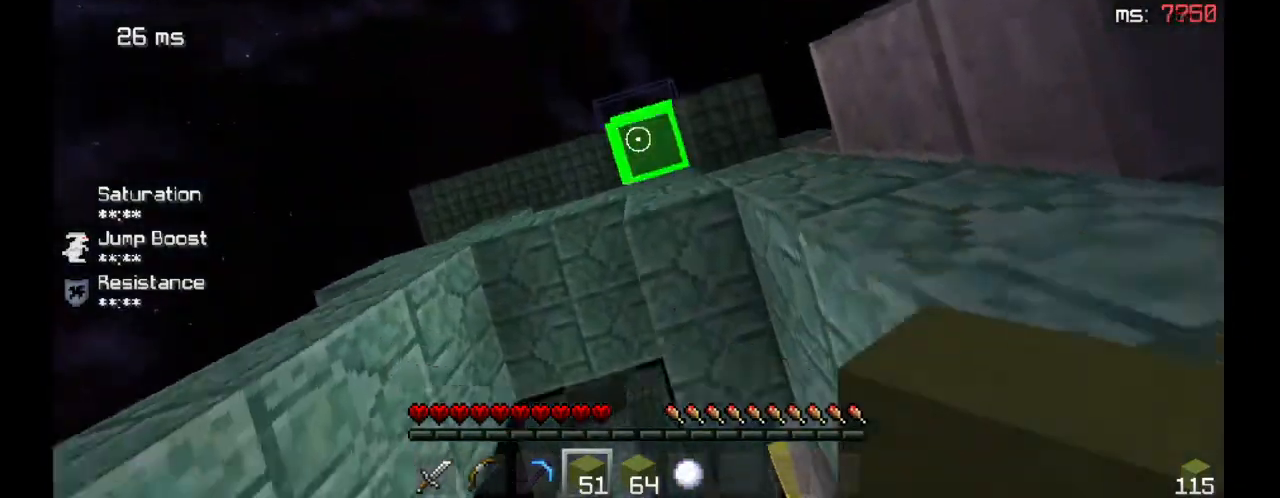
{"keys": [], "mouse": ["right"], "events": [[67, "d", "down"], [100, "mouse_right", "up"], [200, "mouse_right", "down"], [233, "d", "up"], [267, "w", "up"]]}